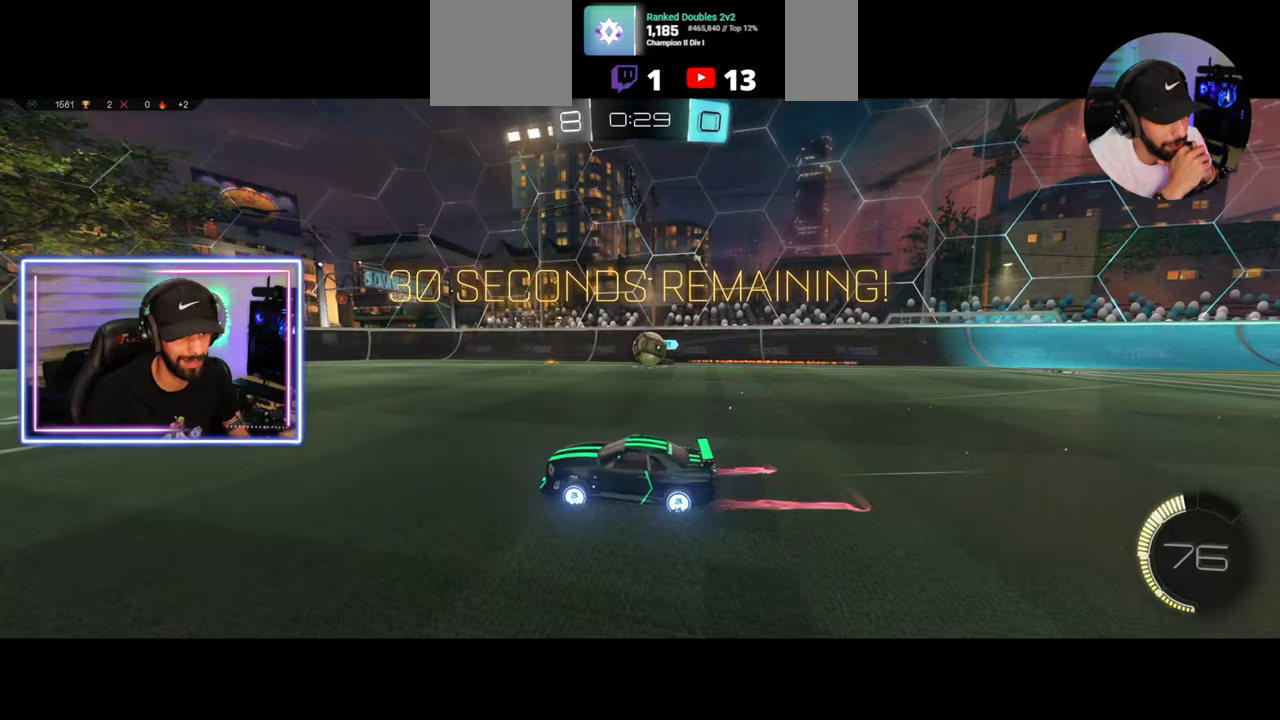
Gameplay with keyboard and mouse; each line is a JSON object with the keys and mouse buttons held at the frame after it. "events" lists presses ("down") and releases ("up") of "a", "ctrl", "d", "e", "q", "s", "shift", "space", "w", "mouse_left", "mouse_wheel", "mouse_right", "mouse_mb4" and "mouse_mb5" between this image and that frame as [ms after this image, input, new state], when the widget could be followed in between. "mouse_left", "mouse_wheel", "mouse_right", "mouse_mb4", "mouse_mb5" = the "left", "wheel", "right", "mb4", "mb5" buttons of the "mouse" list. No other keys are recorded. "wheel" means that the mouse wheel is clicked or scrolled. Mouse movement is not recorded.
{"keys": [], "mouse": [], "events": [[167, "a", "up"], [167, "w", "up"], [250, "d", "down"], [292, "s", "down"], [417, "d", "up"], [458, "s", "up"]]}
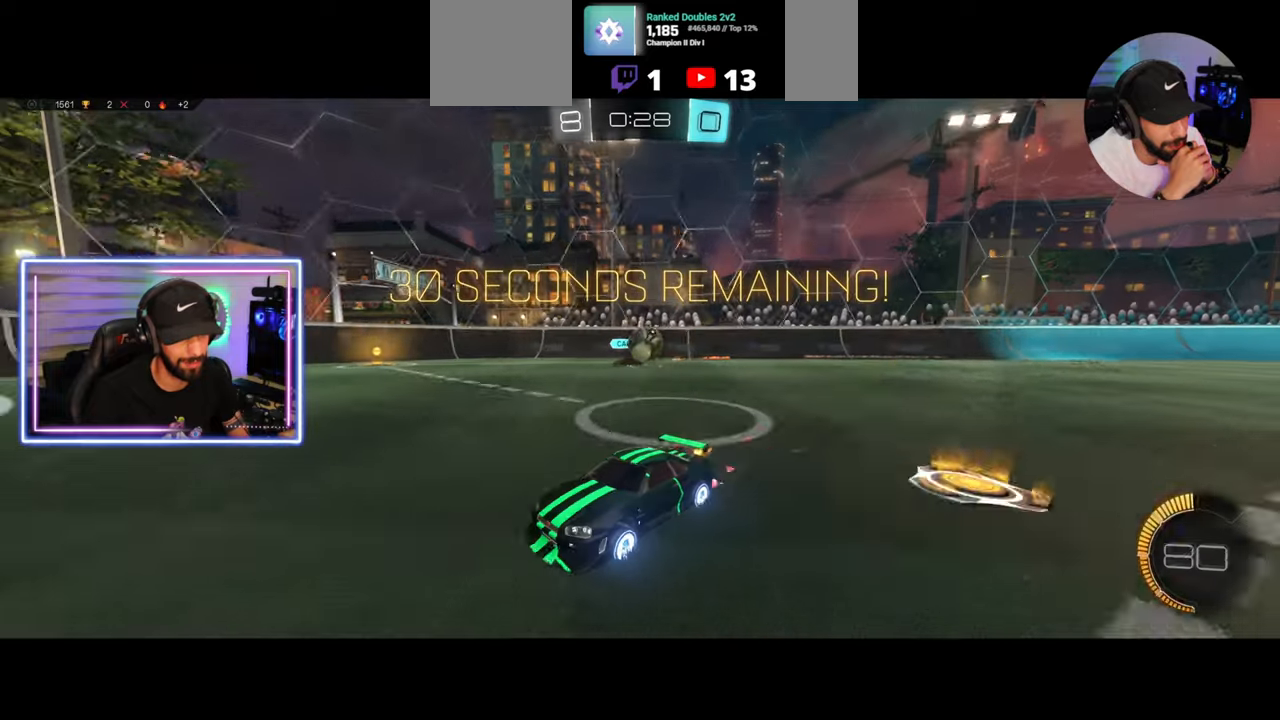
{"keys": ["d", "w"], "mouse": [], "events": [[208, "d", "down"], [458, "w", "down"]]}
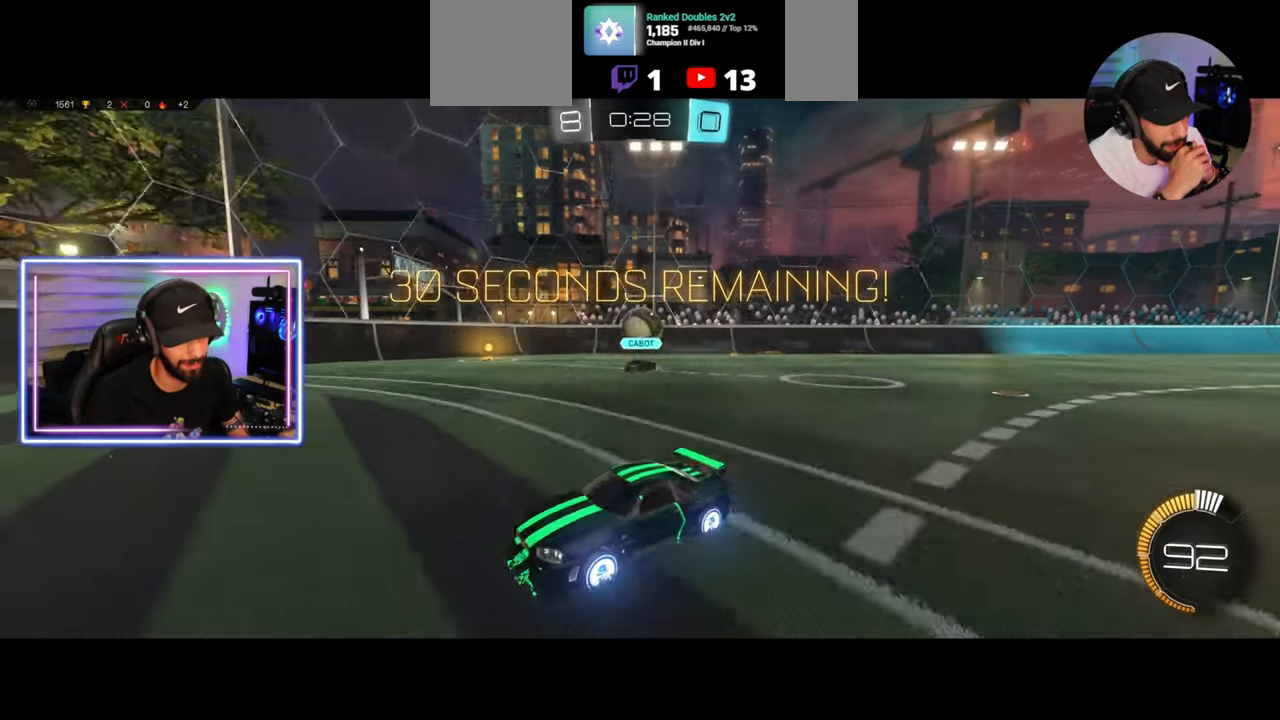
{"keys": [], "mouse": ["left"], "events": [[208, "w", "up"], [292, "s", "down"], [333, "d", "up"], [333, "mouse_right", "down"], [458, "mouse_left", "down"], [458, "s", "up"], [500, "mouse_right", "up"]]}
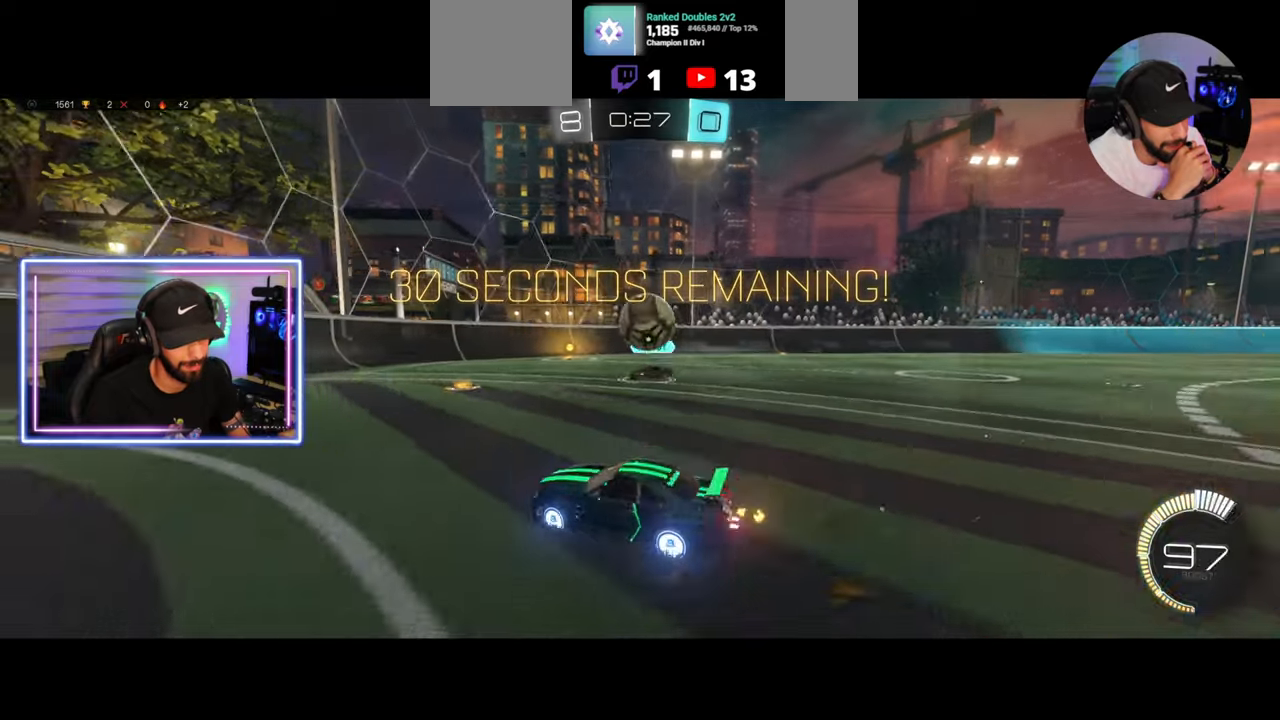
{"keys": ["w"], "mouse": [], "events": [[83, "w", "down"], [167, "mouse_right", "down"], [250, "mouse_left", "up"], [333, "mouse_right", "up"]]}
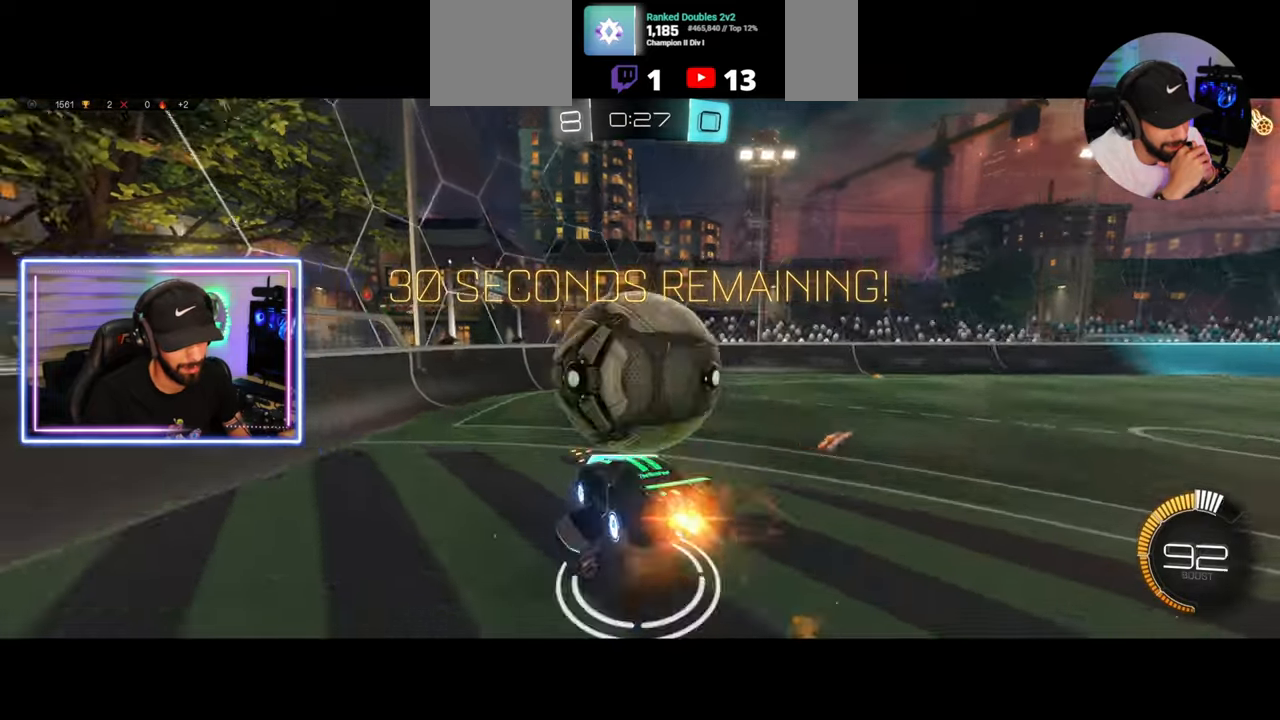
{"keys": ["d", "w"], "mouse": [], "events": [[83, "d", "down"], [83, "w", "up"], [417, "w", "down"]]}
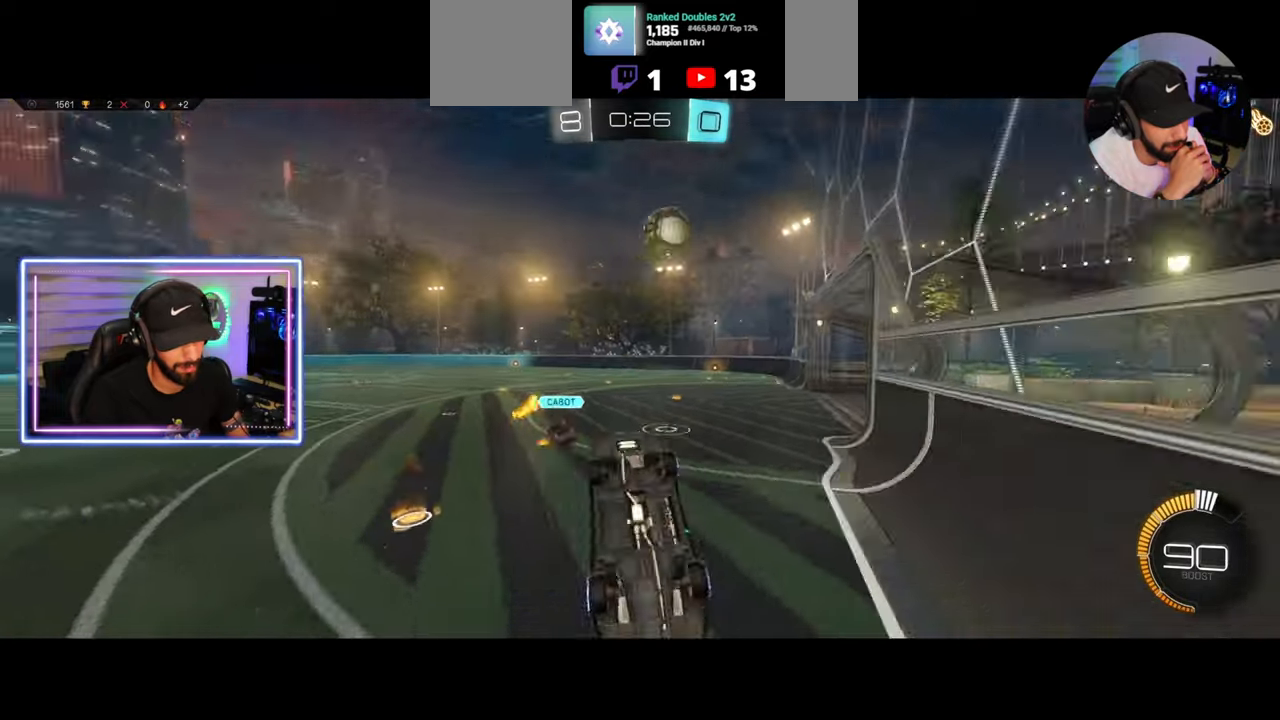
{"keys": ["d", "w"], "mouse": [], "events": [[250, "shift", "down"], [375, "shift", "up"]]}
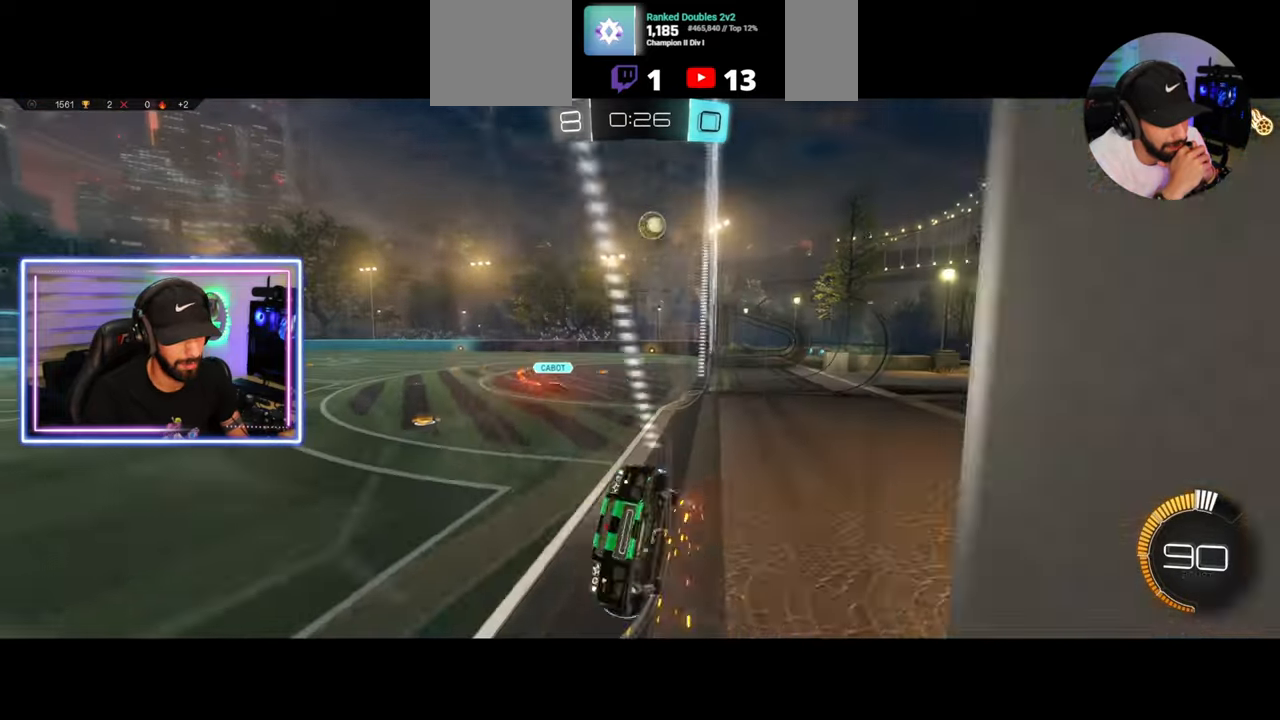
{"keys": ["d", "w"], "mouse": ["left"], "events": [[250, "mouse_left", "down"]]}
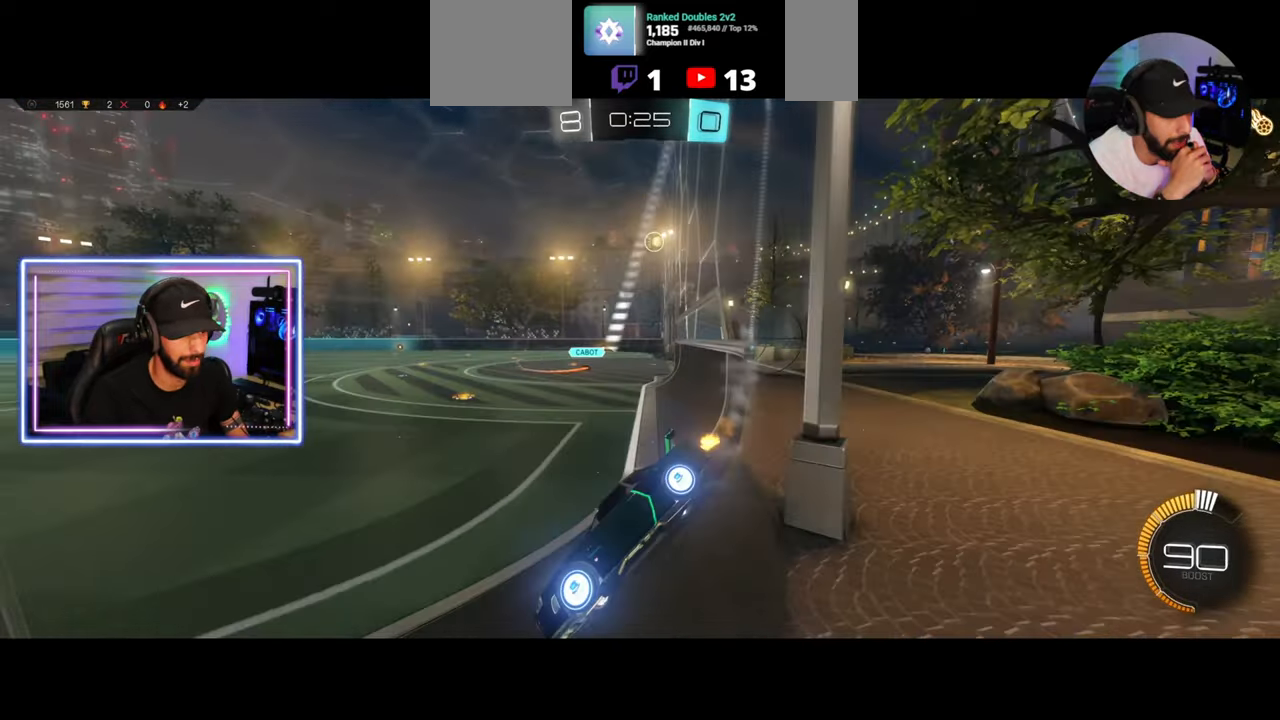
{"keys": ["e", "w"], "mouse": ["right"], "events": [[292, "mouse_left", "up"], [333, "mouse_right", "down"], [375, "d", "up"], [417, "e", "down"], [458, "mouse_right", "up"], [500, "mouse_right", "down"]]}
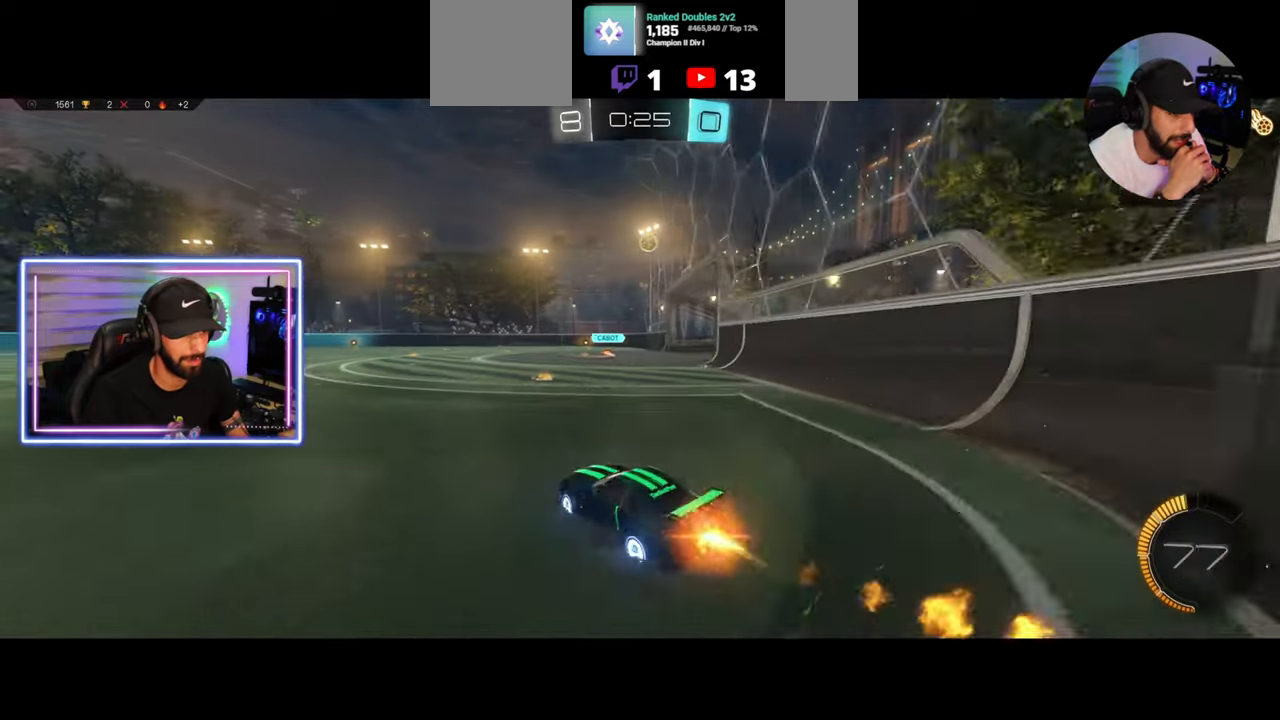
{"keys": [], "mouse": [], "events": [[125, "mouse_right", "up"], [292, "e", "up"], [292, "w", "up"]]}
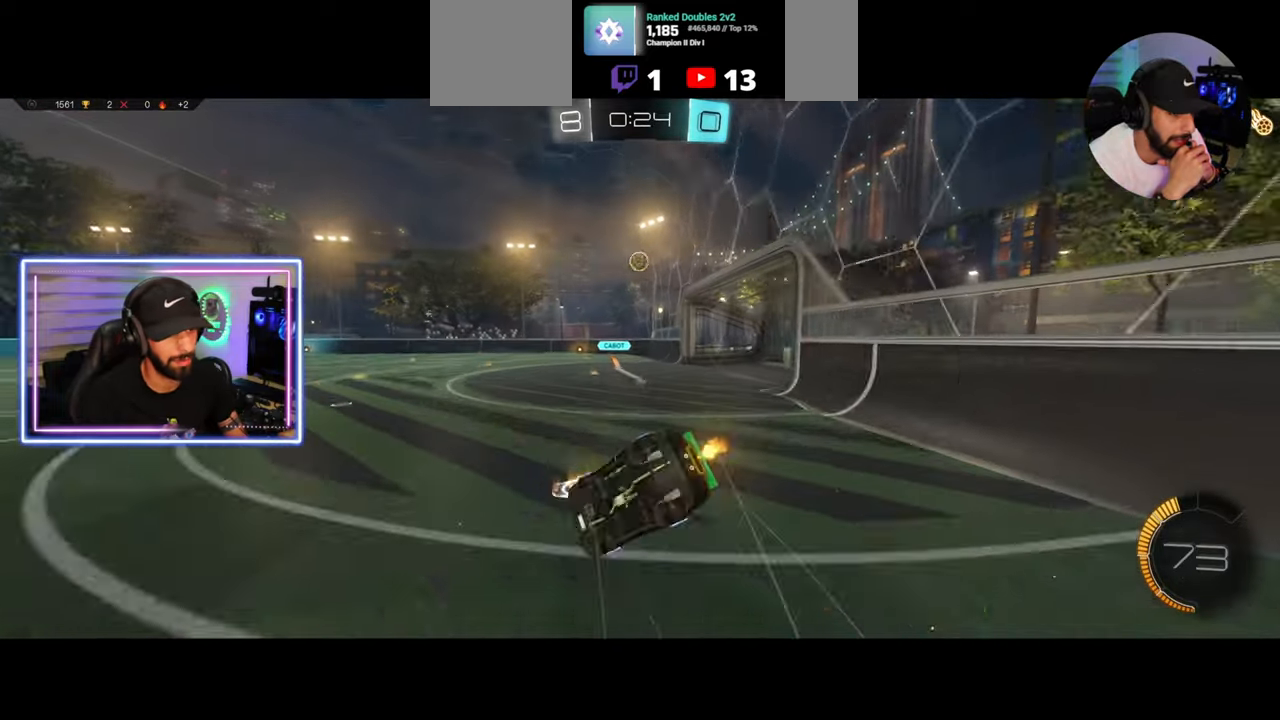
{"keys": [], "mouse": [], "events": []}
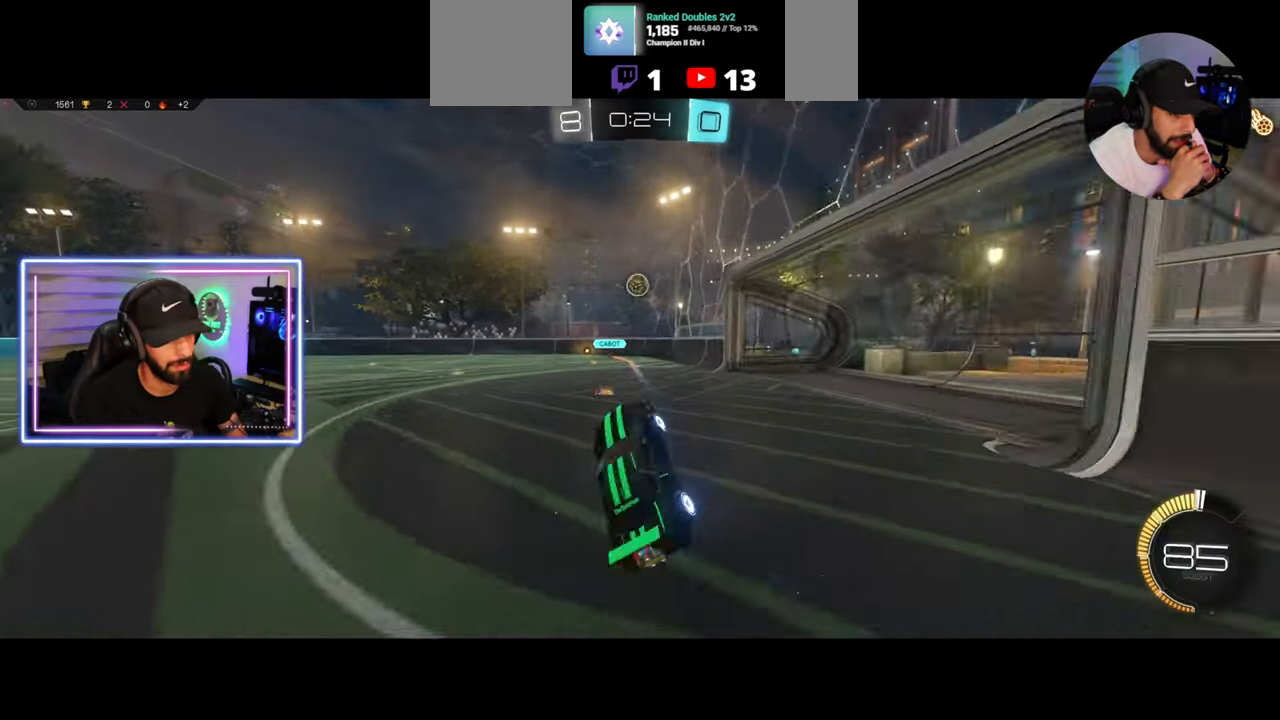
{"keys": ["a", "w"], "mouse": [], "events": [[83, "d", "down"], [125, "w", "down"], [167, "d", "up"], [417, "a", "down"]]}
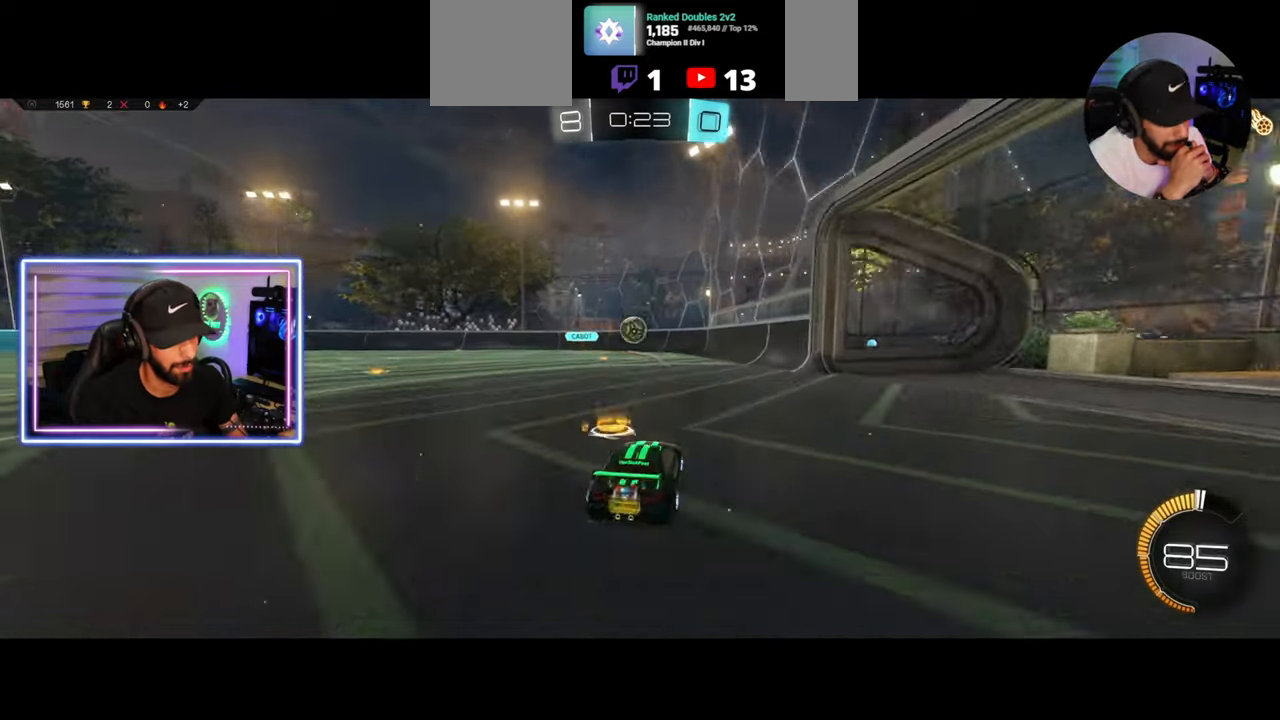
{"keys": [], "mouse": ["left"], "events": [[125, "a", "up"], [167, "w", "up"], [208, "mouse_right", "down"], [250, "s", "down"], [333, "a", "down"], [333, "mouse_left", "down"], [375, "mouse_right", "up"], [458, "a", "up"], [458, "s", "up"]]}
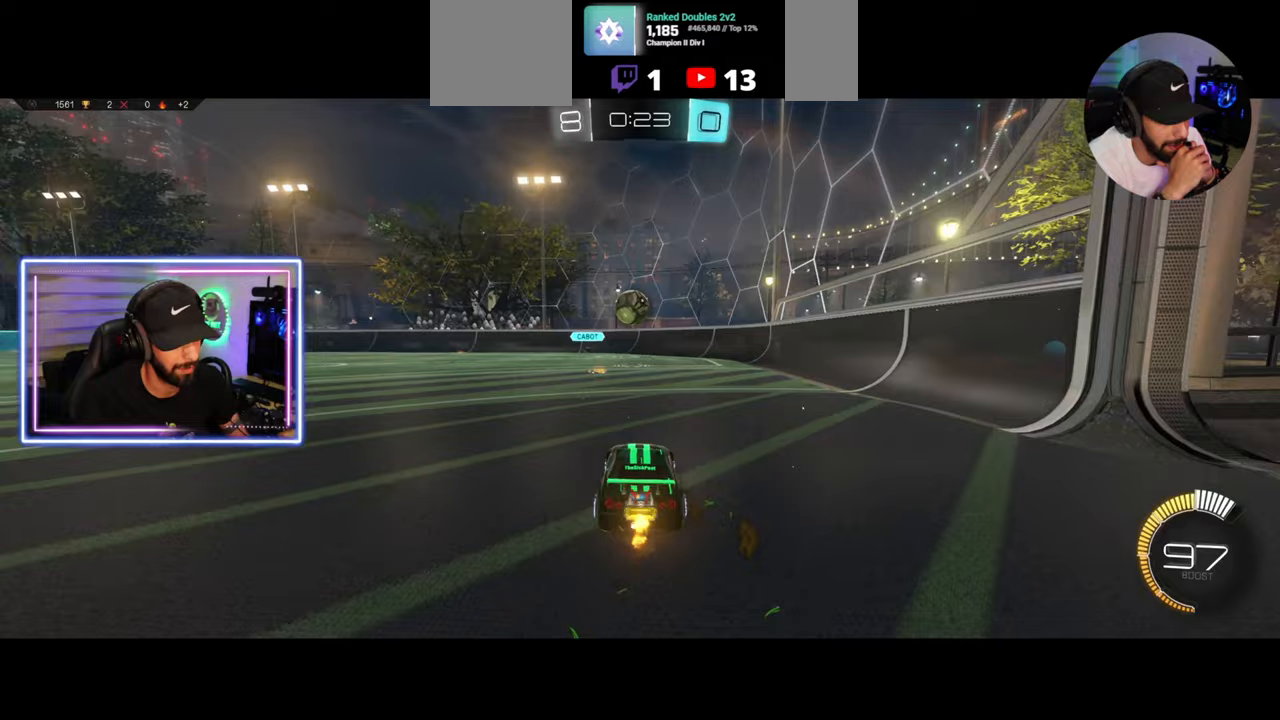
{"keys": ["w"], "mouse": ["left"], "events": [[83, "d", "down"], [167, "d", "up"], [250, "mouse_left", "up"], [250, "w", "down"], [333, "w", "up"], [375, "mouse_left", "down"], [458, "a", "down"], [458, "w", "down"], [500, "a", "up"]]}
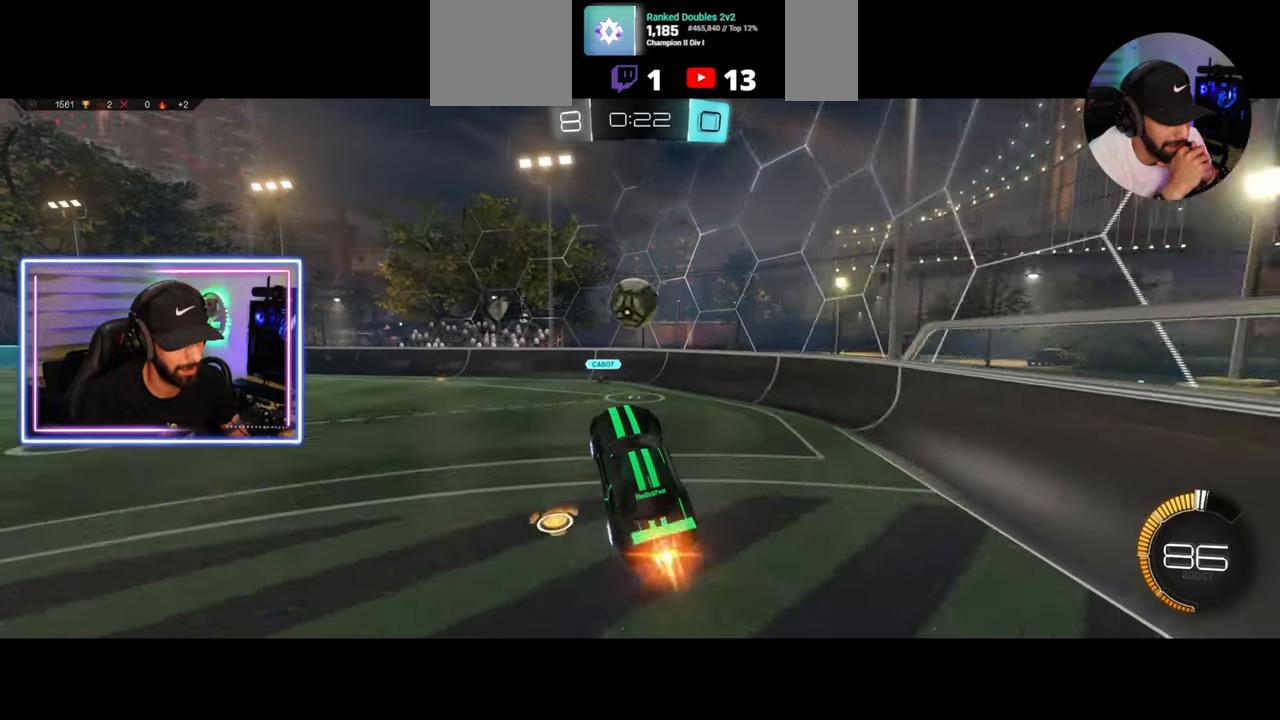
{"keys": [], "mouse": [], "events": [[42, "mouse_left", "up"], [83, "w", "up"], [208, "a", "down"], [250, "w", "down"], [292, "w", "up"], [417, "a", "up"]]}
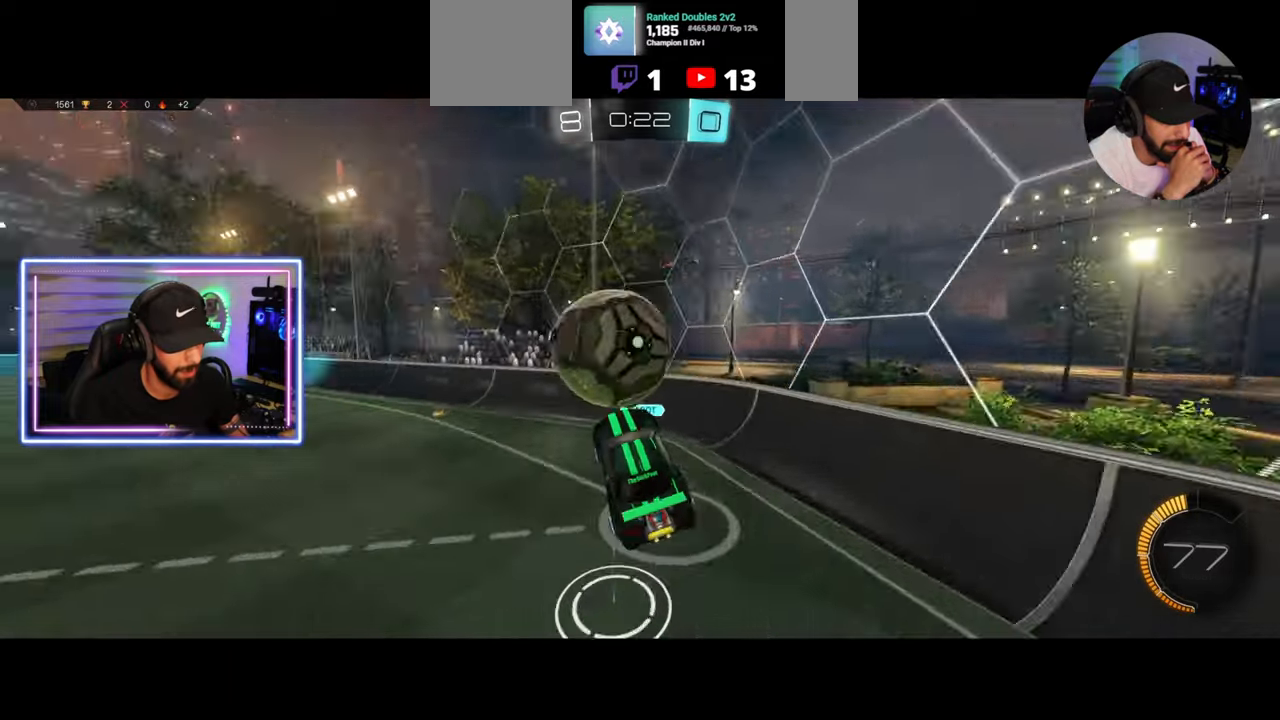
{"keys": ["w"], "mouse": ["left"], "events": [[42, "d", "down"], [42, "w", "down"], [250, "d", "up"], [458, "mouse_left", "down"]]}
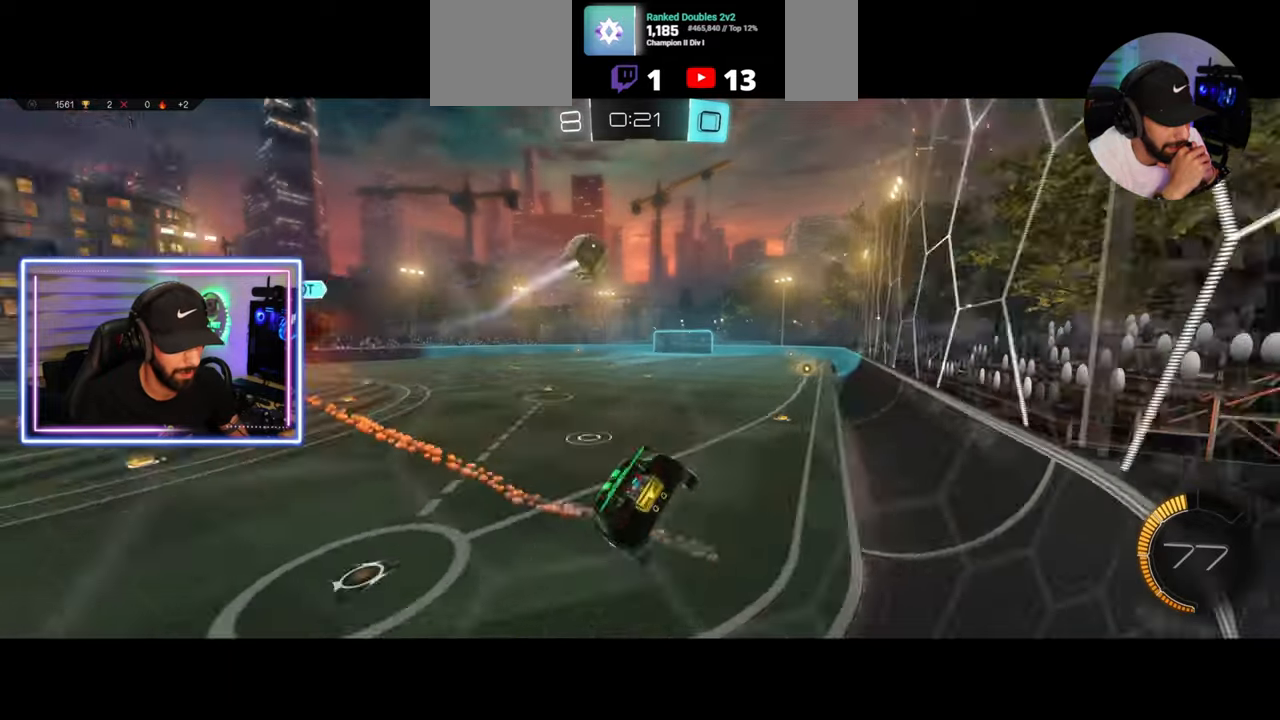
{"keys": ["w"], "mouse": ["left"], "events": [[250, "d", "down"], [458, "d", "up"]]}
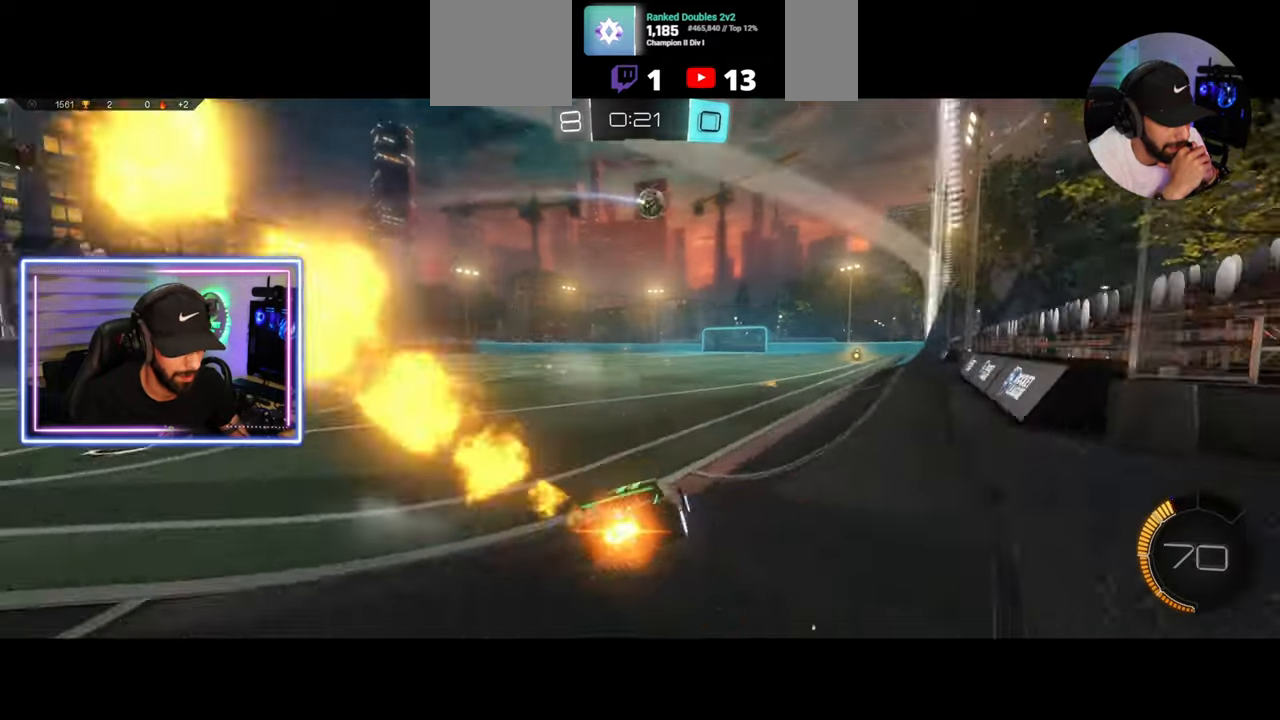
{"keys": [], "mouse": ["right"], "events": [[292, "mouse_right", "down"], [333, "mouse_left", "up"], [417, "mouse_right", "up"], [458, "mouse_right", "down"], [500, "w", "up"]]}
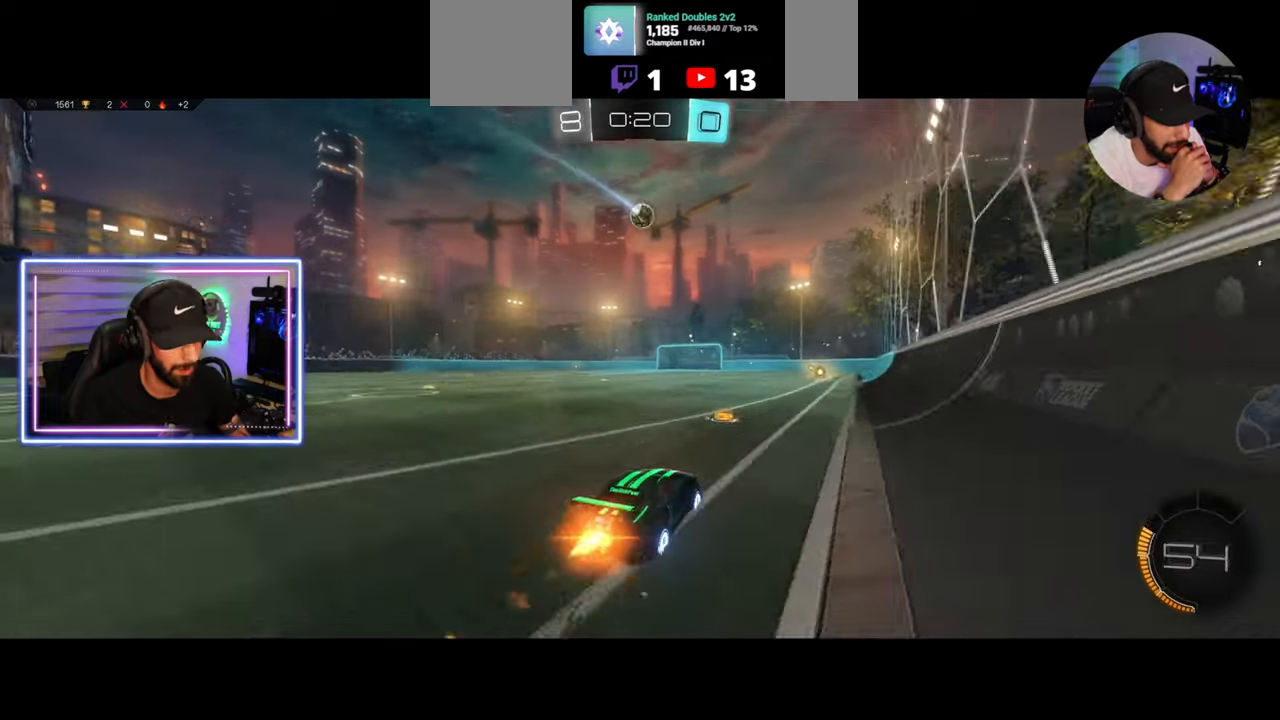
{"keys": [], "mouse": [], "events": [[42, "mouse_right", "up"]]}
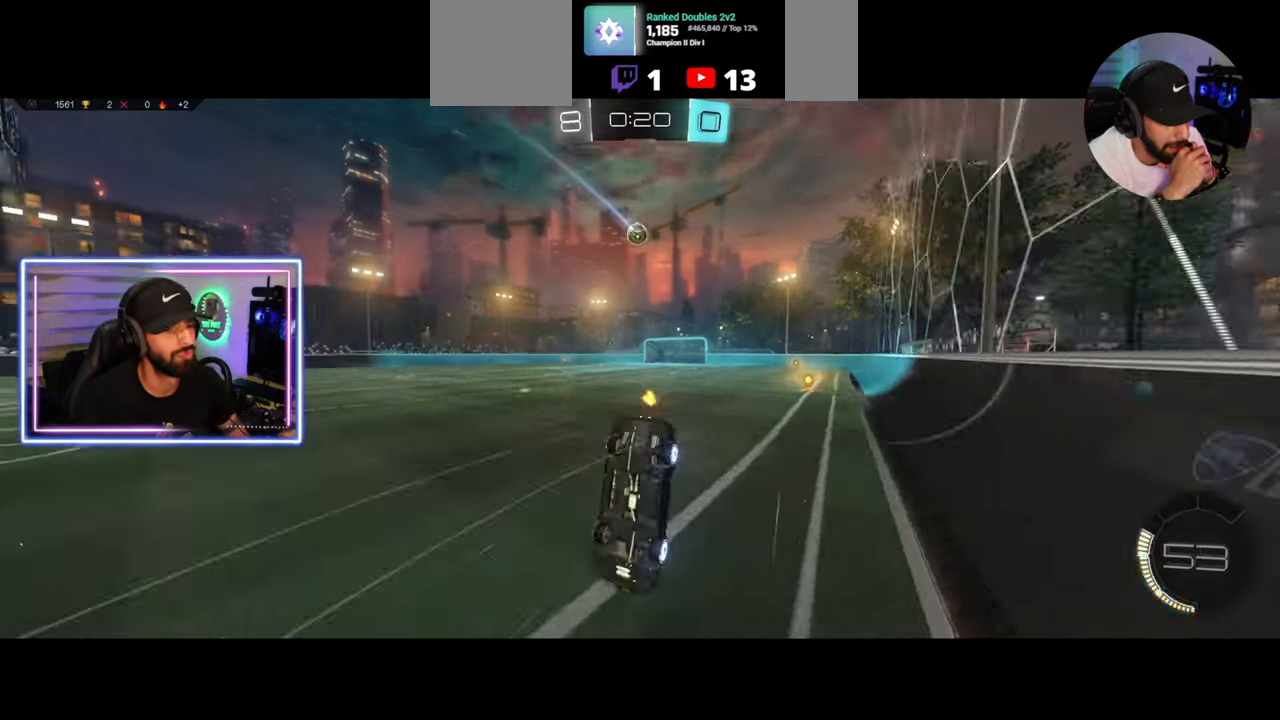
{"keys": ["d"], "mouse": [], "events": [[167, "d", "down"], [333, "d", "up"], [458, "d", "down"]]}
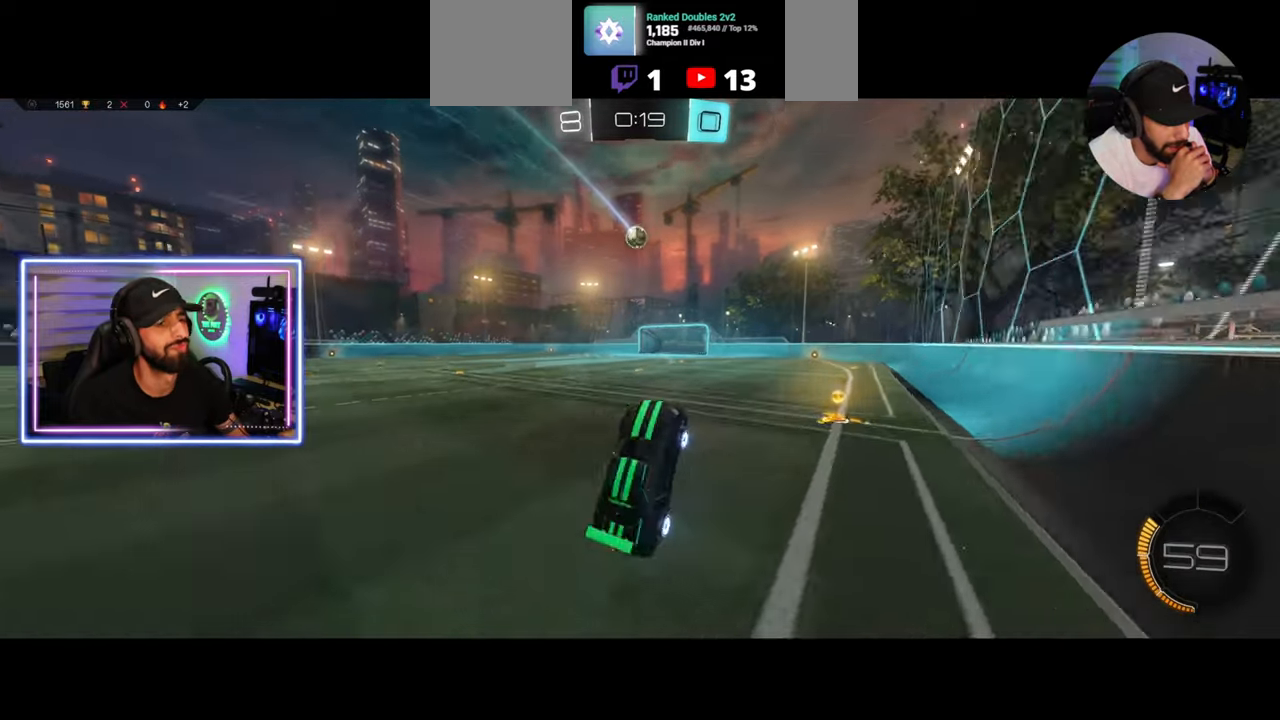
{"keys": ["a"], "mouse": [], "events": [[42, "s", "down"], [125, "d", "up"], [208, "a", "down"], [417, "s", "up"]]}
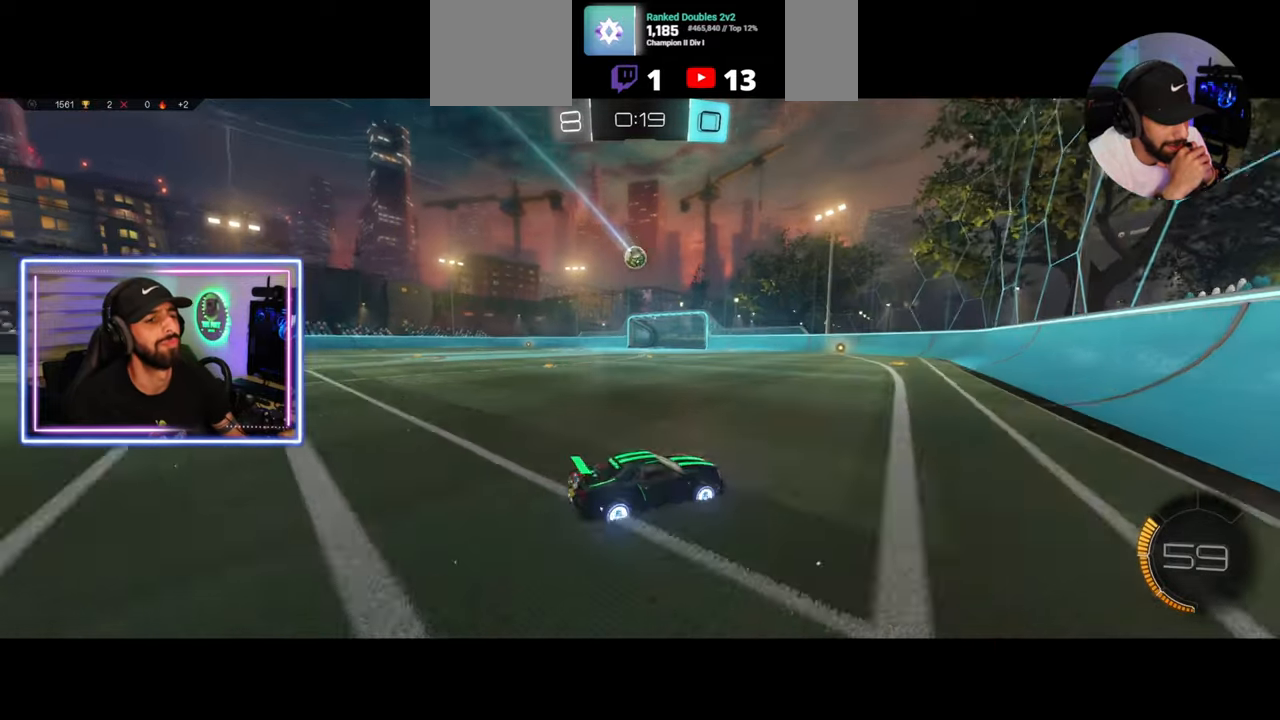
{"keys": ["w"], "mouse": [], "events": [[42, "w", "down"], [208, "a", "up"]]}
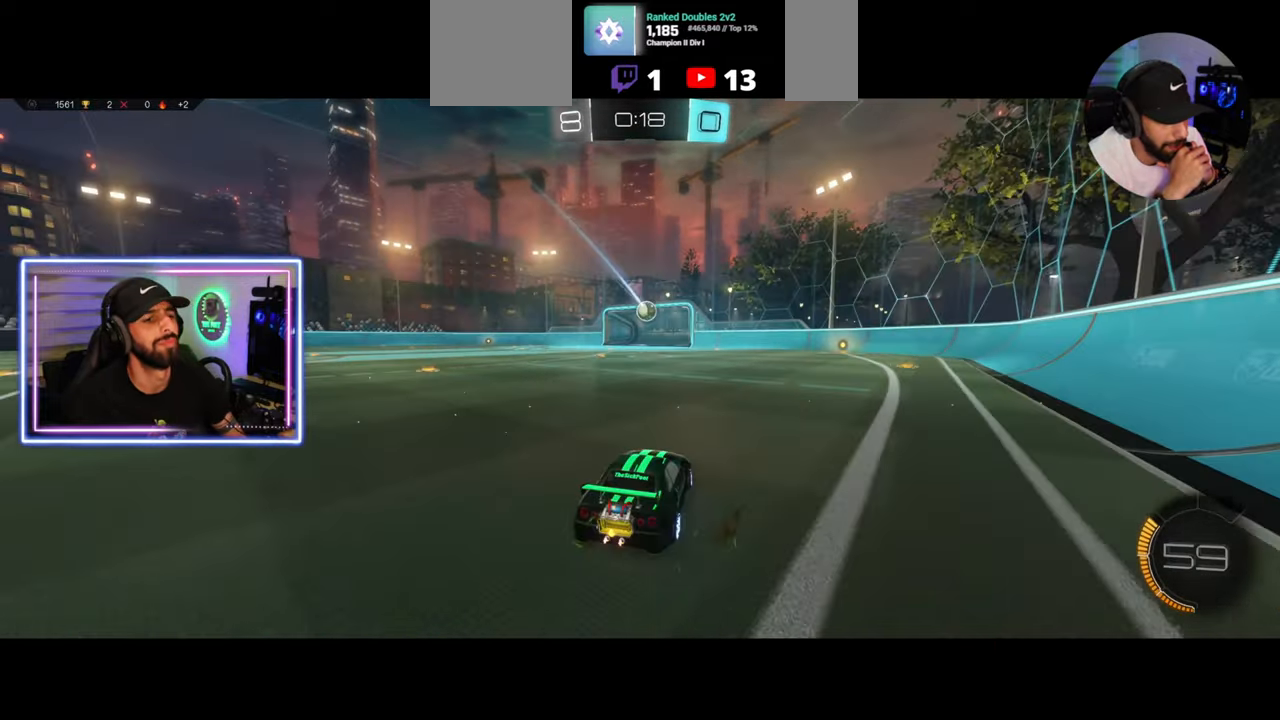
{"keys": ["w"], "mouse": [], "events": [[83, "mouse_left", "down"], [375, "a", "down"], [417, "a", "up"], [417, "mouse_left", "up"]]}
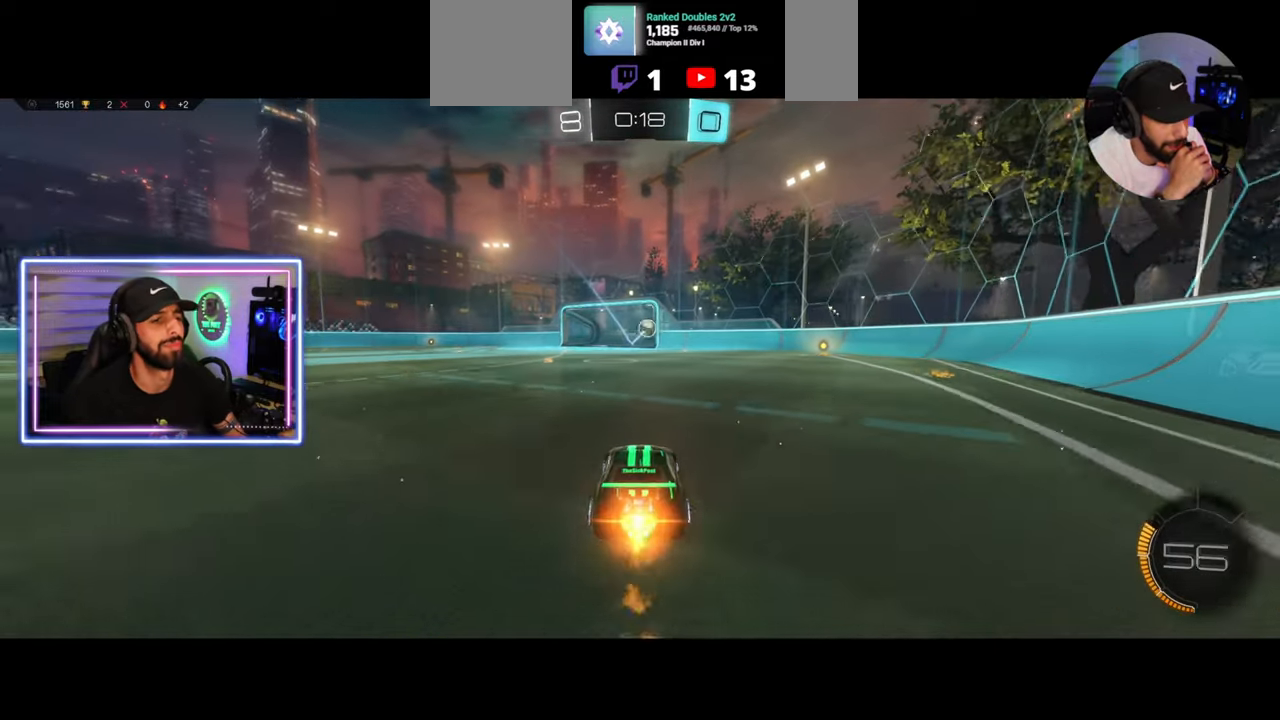
{"keys": ["w"], "mouse": [], "events": [[375, "mouse_left", "down"], [500, "mouse_left", "up"]]}
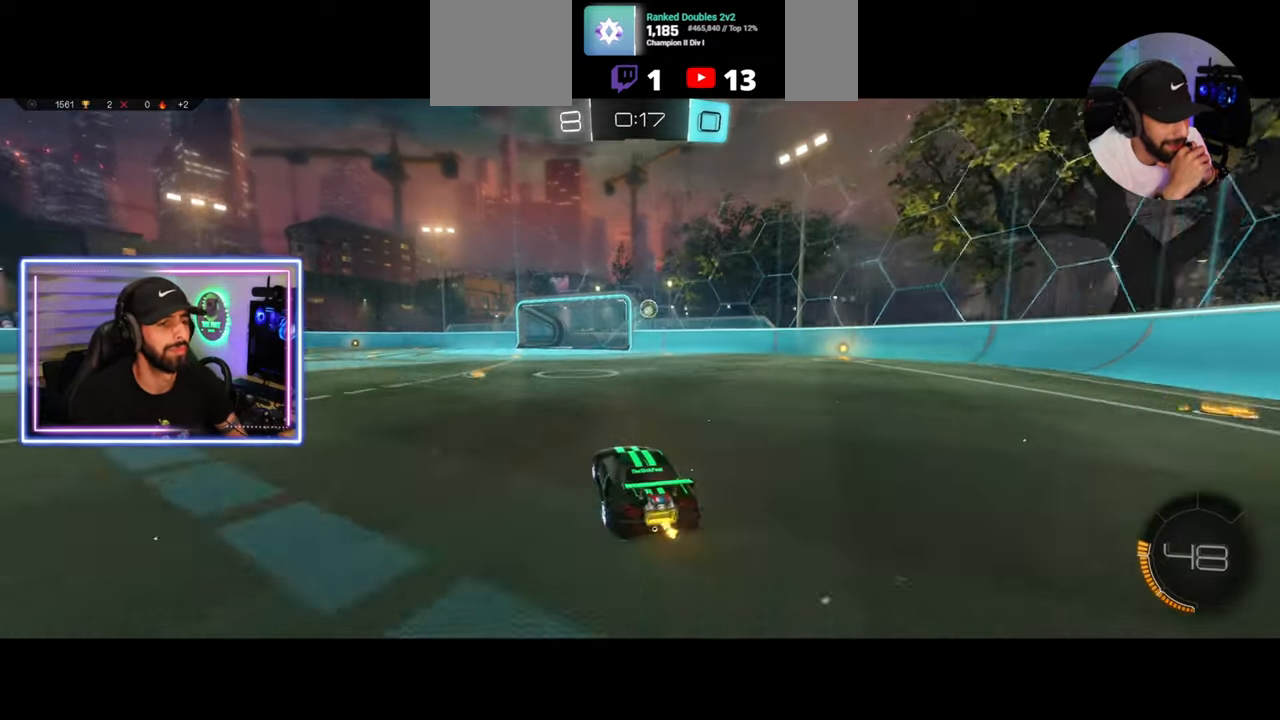
{"keys": ["w"], "mouse": [], "events": [[42, "d", "down"], [125, "d", "up"], [208, "mouse_left", "down"], [292, "a", "down"], [375, "a", "up"], [375, "mouse_left", "up"], [417, "w", "up"], [500, "w", "down"]]}
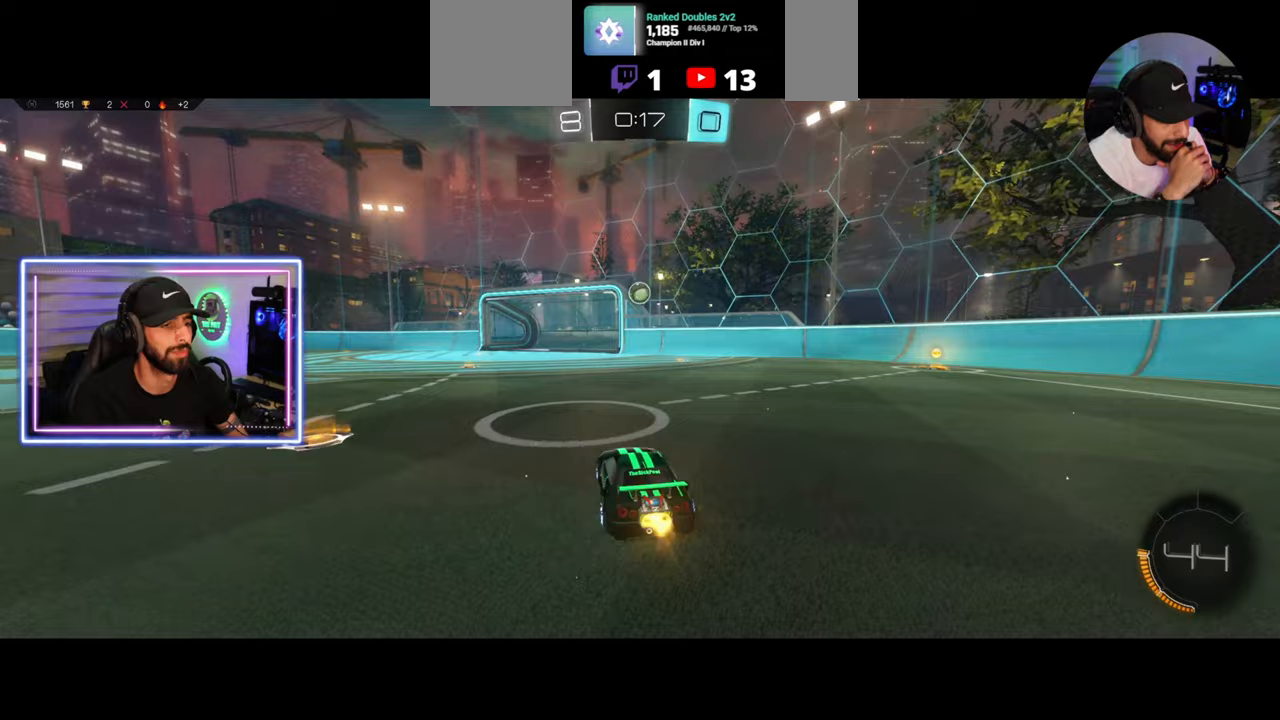
{"keys": [], "mouse": [], "events": [[42, "mouse_left", "down"], [125, "w", "up"], [167, "d", "down"], [167, "mouse_left", "up"], [167, "mouse_right", "down"], [208, "d", "up"], [208, "s", "down"], [333, "mouse_right", "up"], [333, "s", "up"]]}
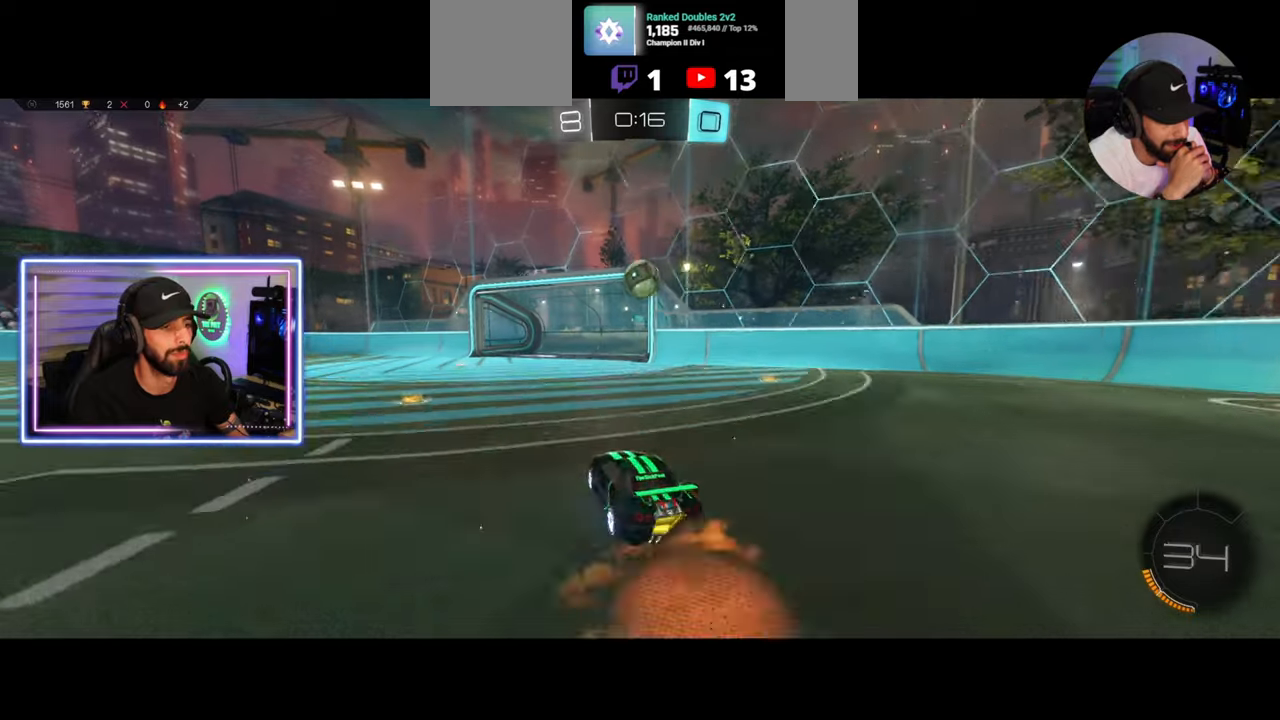
{"keys": ["a", "w"], "mouse": [], "events": [[83, "s", "down"], [125, "s", "up"], [333, "a", "down"], [417, "w", "down"]]}
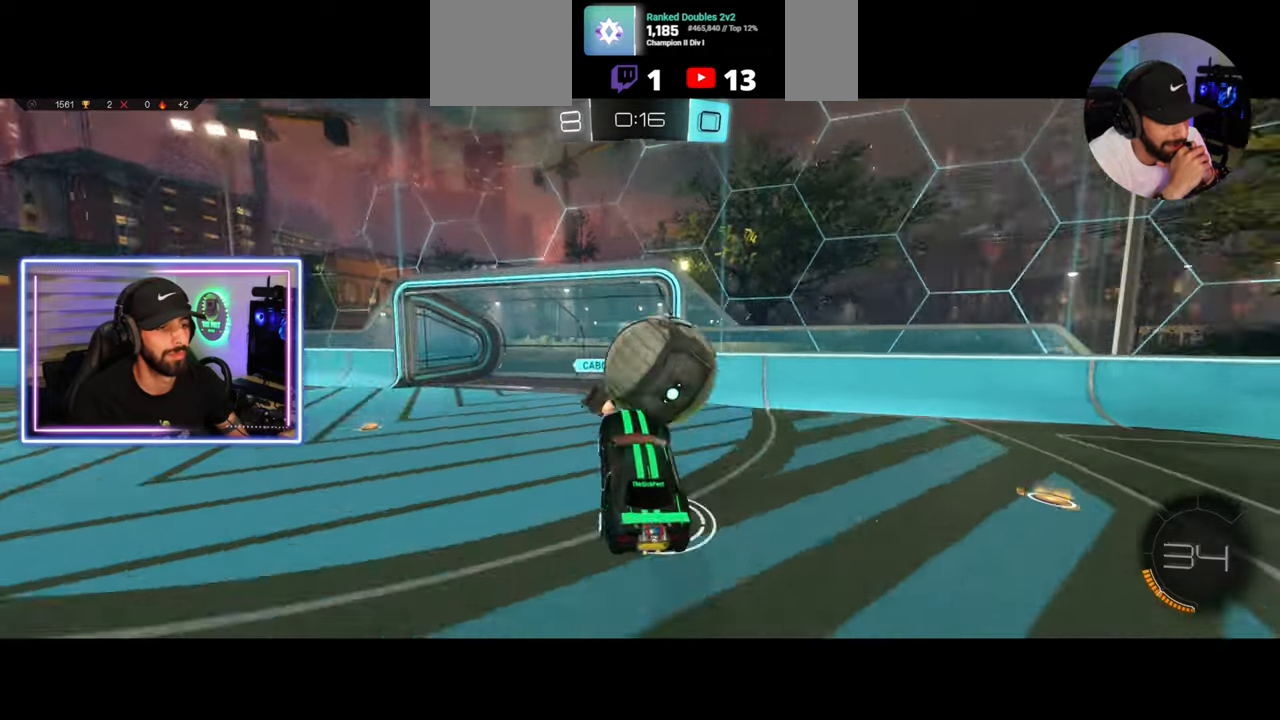
{"keys": ["a", "w"], "mouse": [], "events": []}
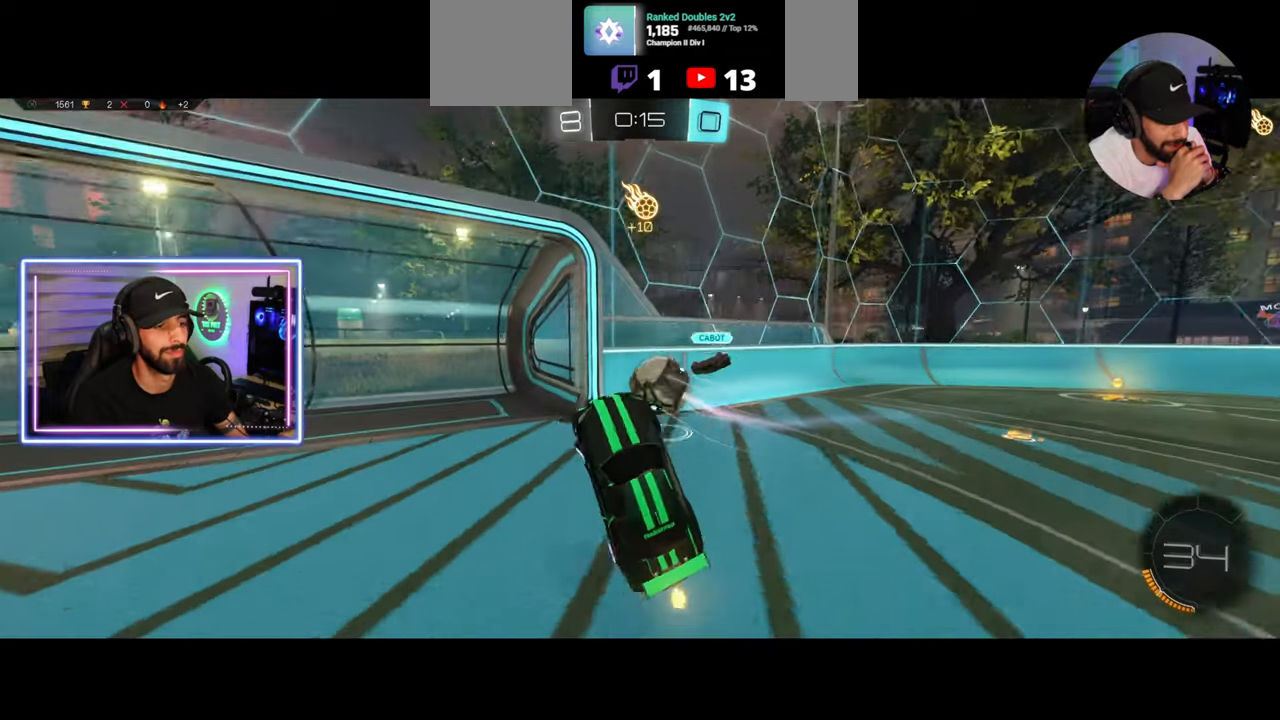
{"keys": ["a", "w"], "mouse": [], "events": [[167, "a", "up"], [292, "a", "down"]]}
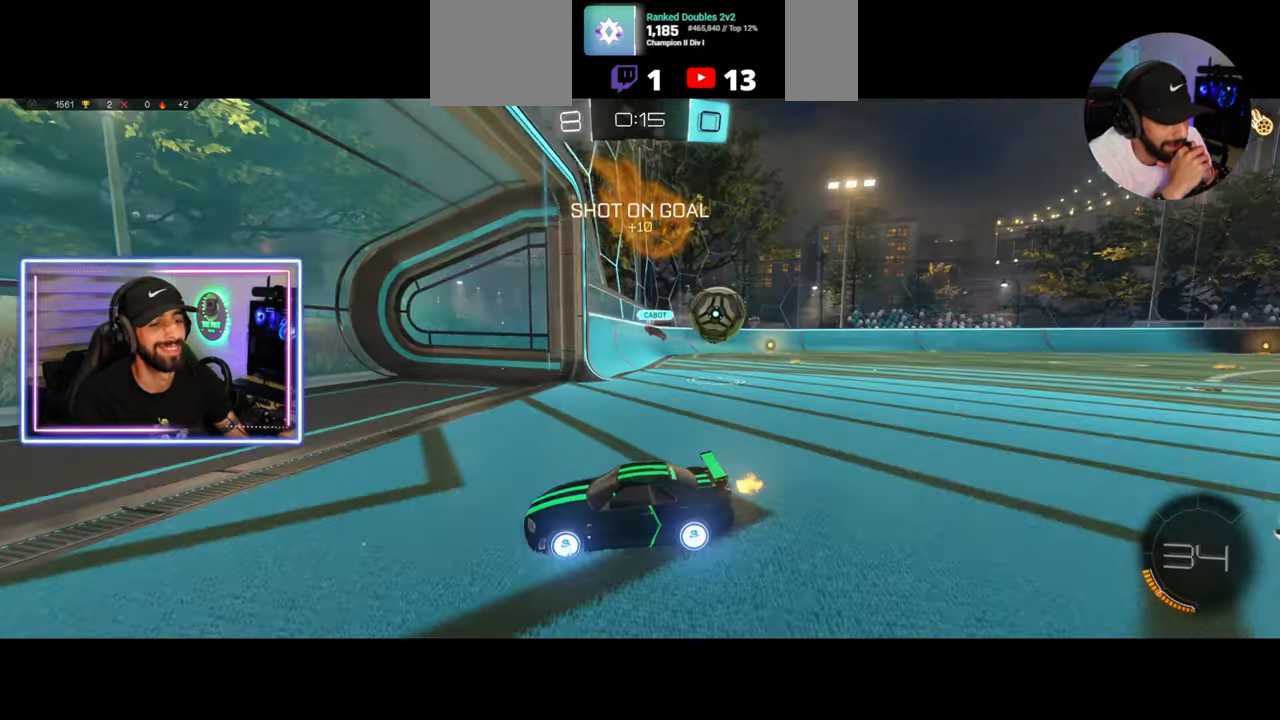
{"keys": ["a", "w"], "mouse": [], "events": [[42, "shift", "down"], [250, "shift", "up"]]}